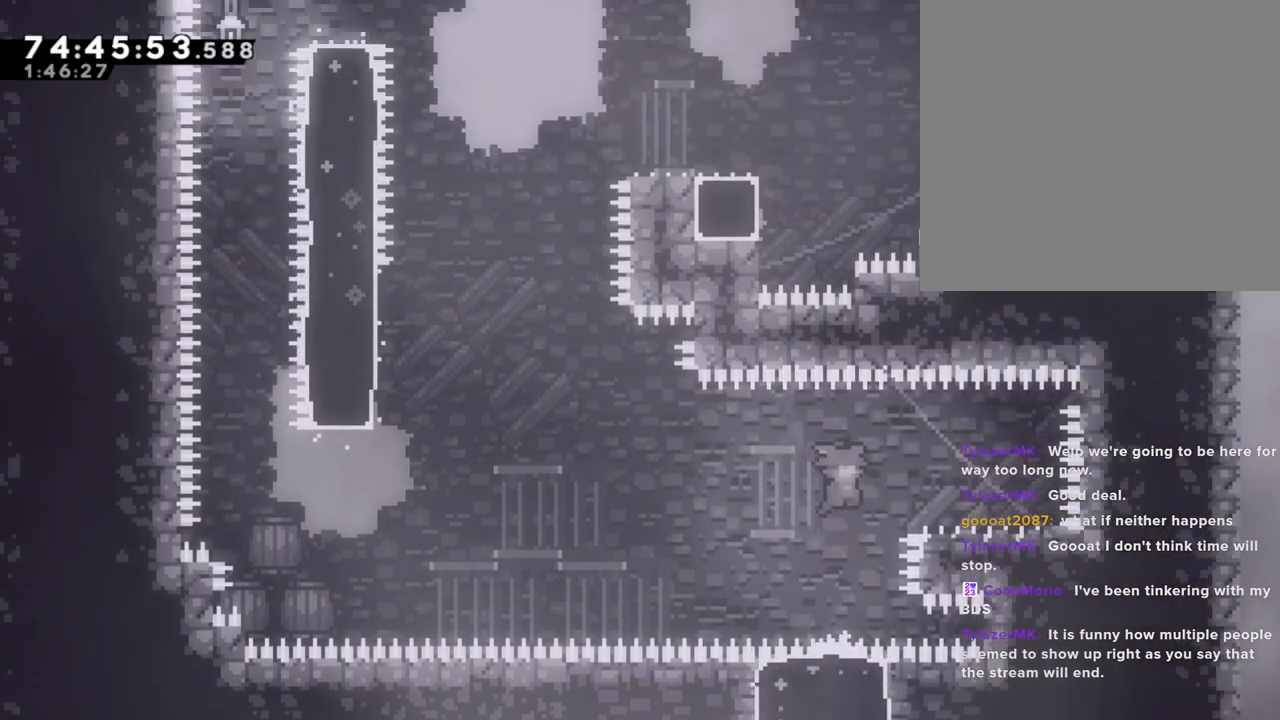
Gameplay with a controller (Nintendo layout); each line is a JSON object with the inputs held at the frame after it. "events" lists button and stick changes between this image and that frame as [ms after this image, input, new state], when the widget could be followed in between. Not read: L1 L3 R1 R3.
{"buttons": ["A"], "left_stick": "left", "right_stick": "center", "events": [[118, "left_stick", "right"], [202, "X", "down"], [302, "X", "up"], [319, "left_stick", "left"], [369, "A", "down"]]}
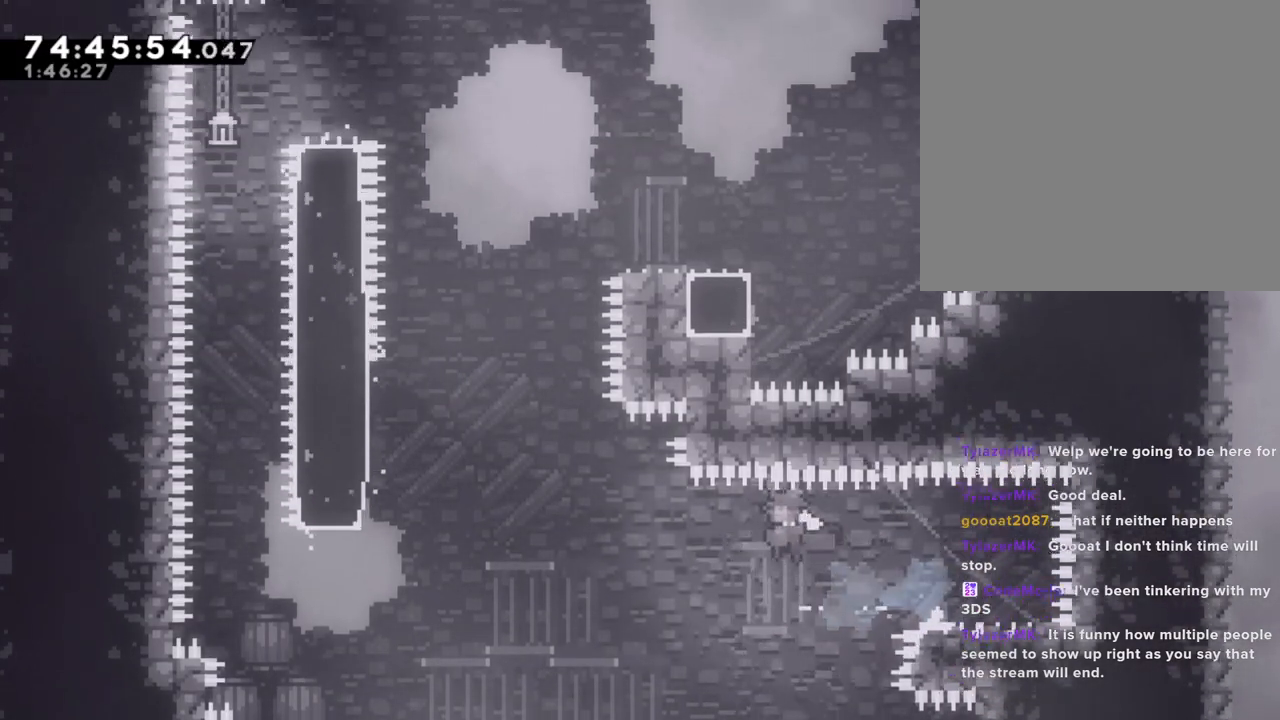
{"buttons": ["X"], "left_stick": "up-left", "right_stick": "center", "events": [[318, "left_stick", "up-left"], [335, "A", "up"], [419, "X", "down"]]}
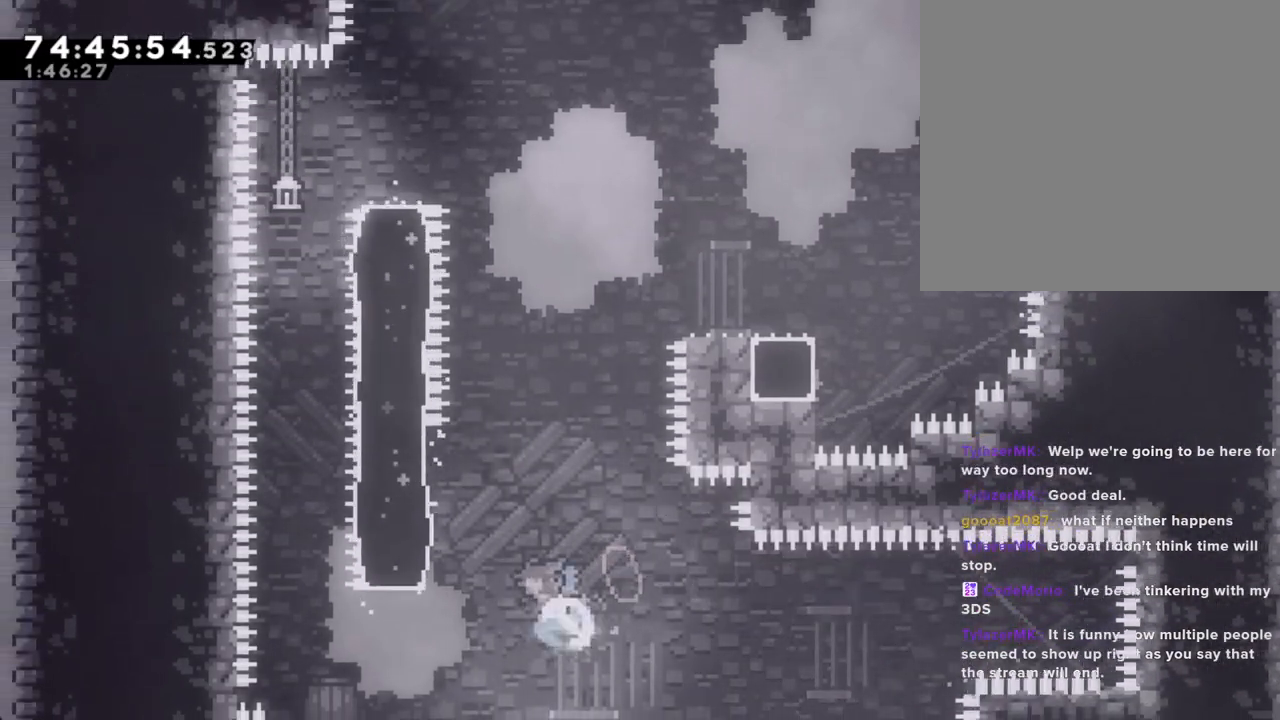
{"buttons": ["R2"], "left_stick": "up", "right_stick": "center", "events": [[117, "X", "up"], [251, "R2", "down"], [435, "left_stick", "up"]]}
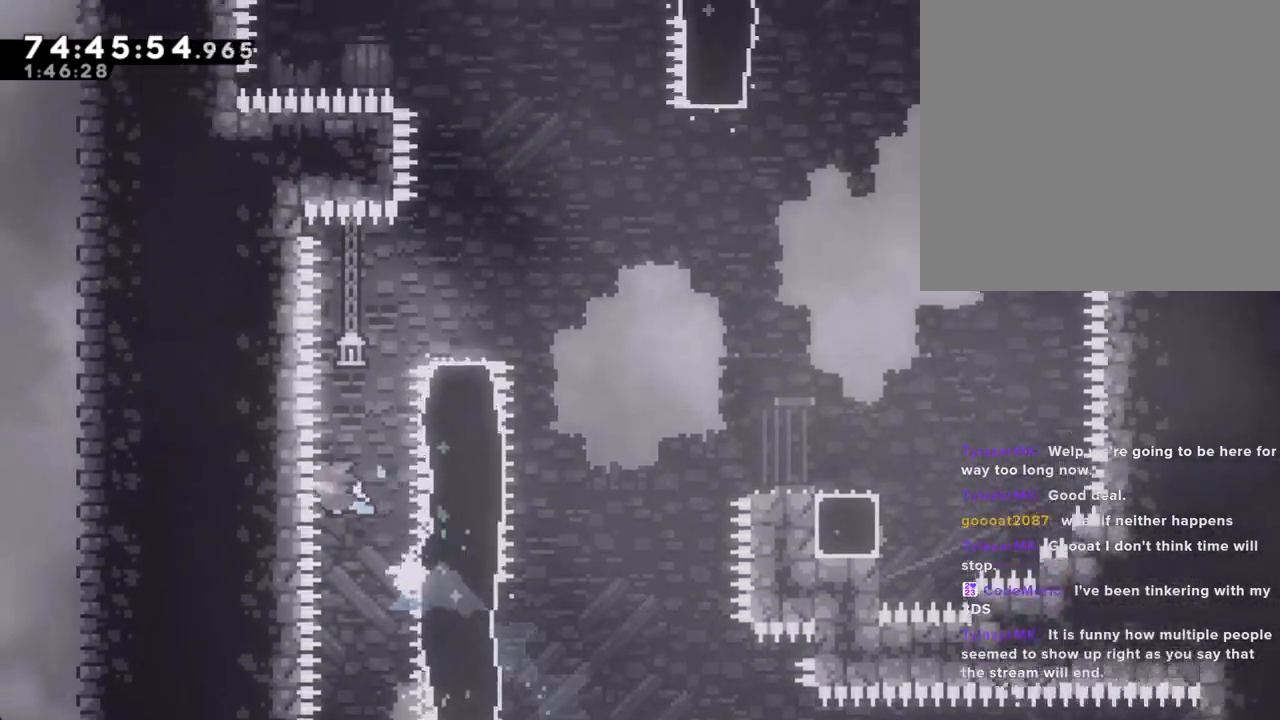
{"buttons": ["R2"], "left_stick": "up-right", "right_stick": "center", "events": [[34, "X", "down"], [185, "left_stick", "up-right"], [235, "X", "up"]]}
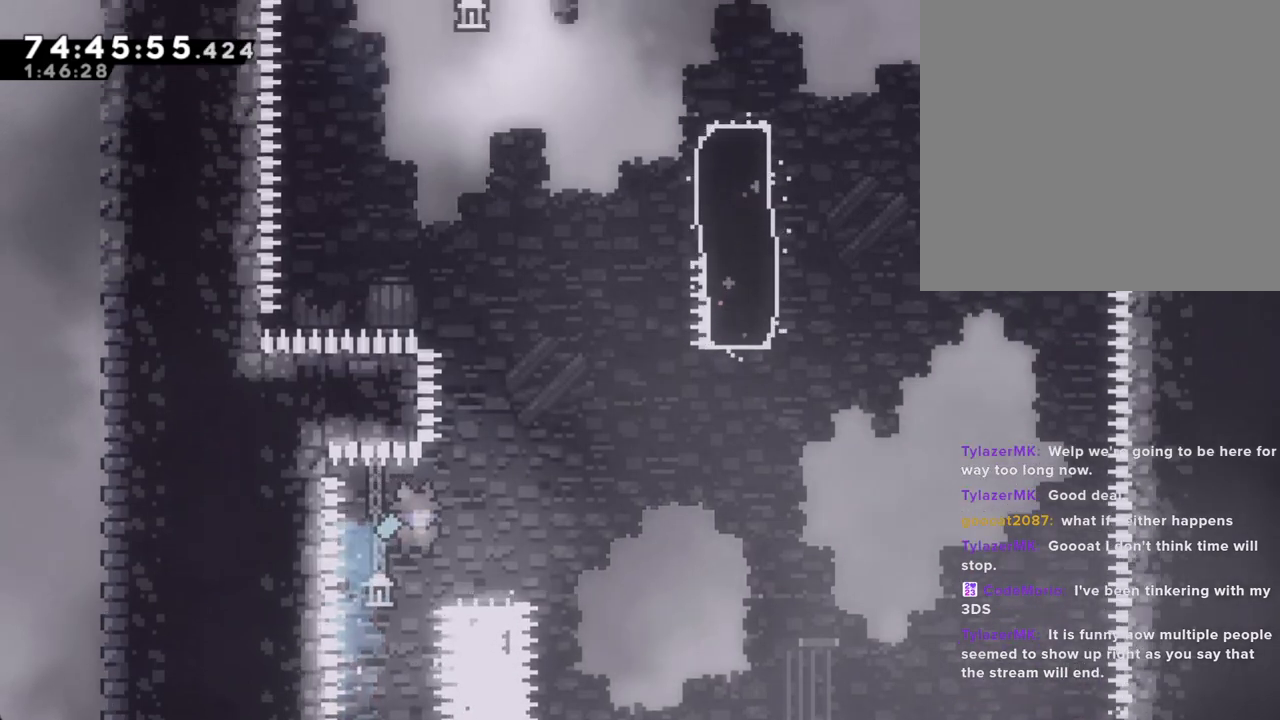
{"buttons": [], "left_stick": "up-right", "right_stick": "center", "events": [[201, "A", "down"], [402, "R2", "up"], [436, "A", "up"]]}
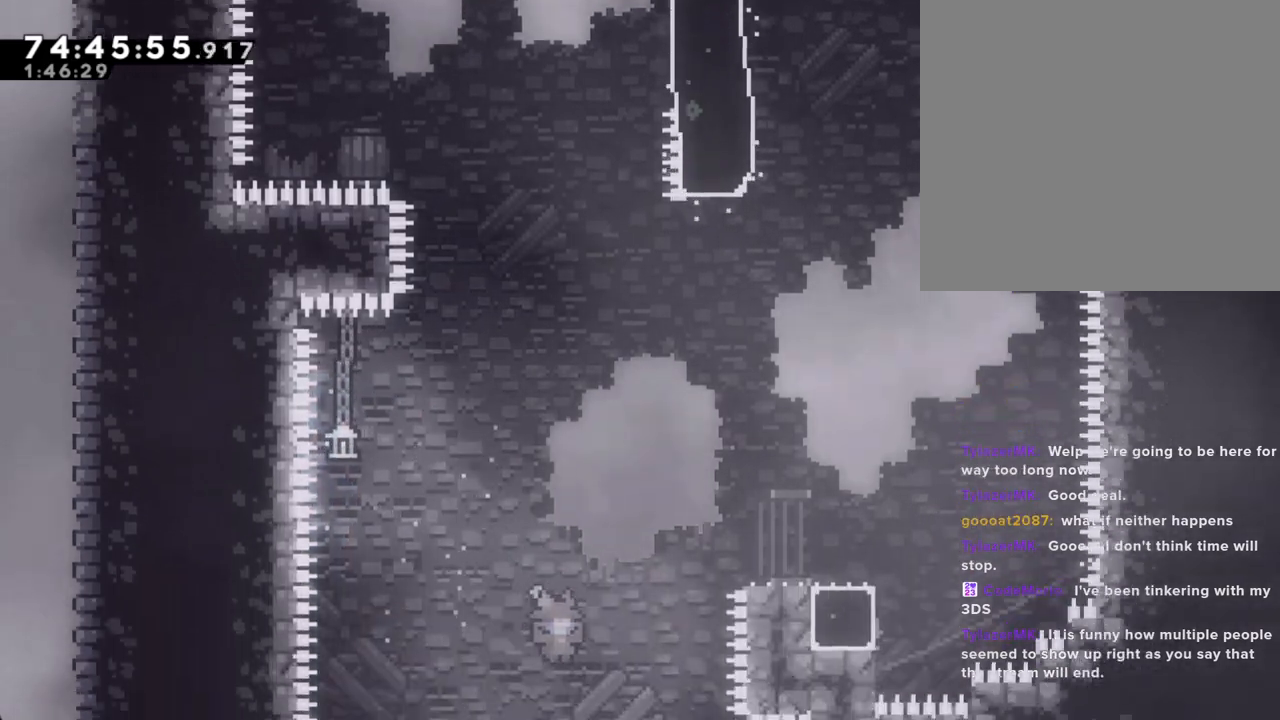
{"buttons": [], "left_stick": "center", "right_stick": "center", "events": [[50, "left_stick", "right"], [117, "A", "down"], [268, "A", "up"], [368, "A", "down"], [502, "A", "up"], [502, "left_stick", "center"]]}
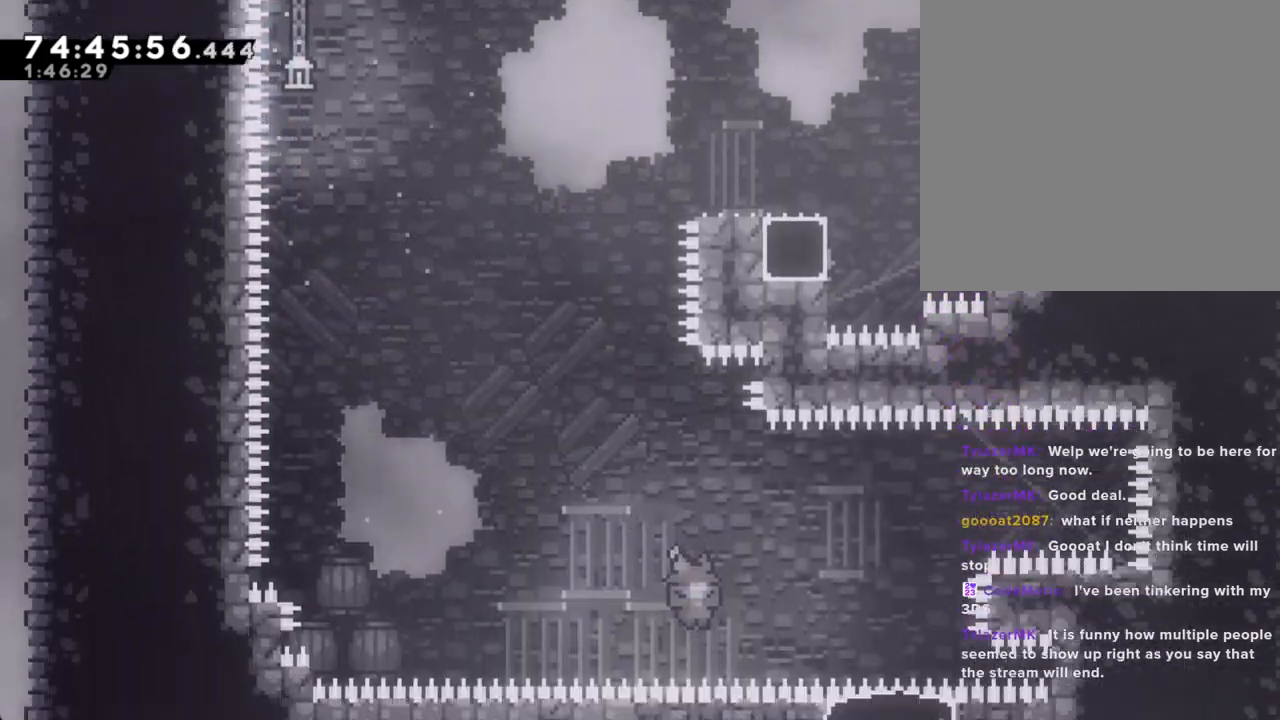
{"buttons": [], "left_stick": "center", "right_stick": "center", "events": [[51, "A", "down"], [168, "A", "up"], [235, "A", "down"], [369, "A", "up"]]}
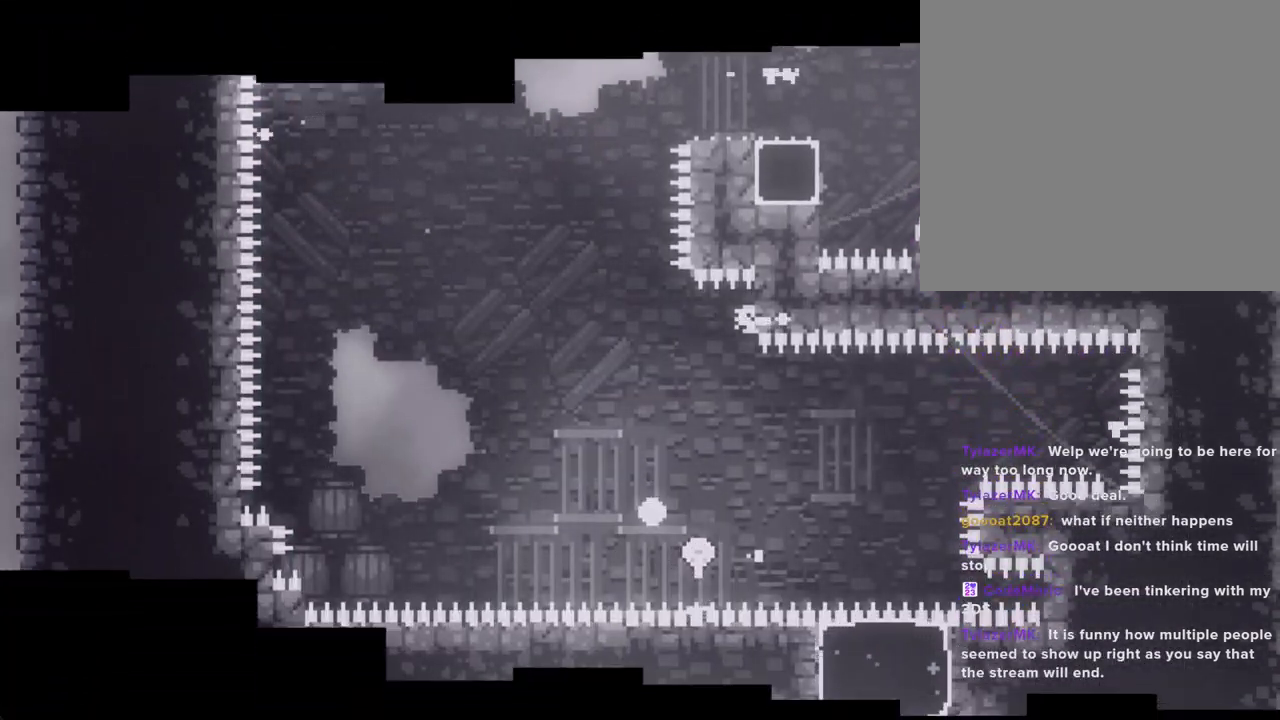
{"buttons": [], "left_stick": "center", "right_stick": "center", "events": []}
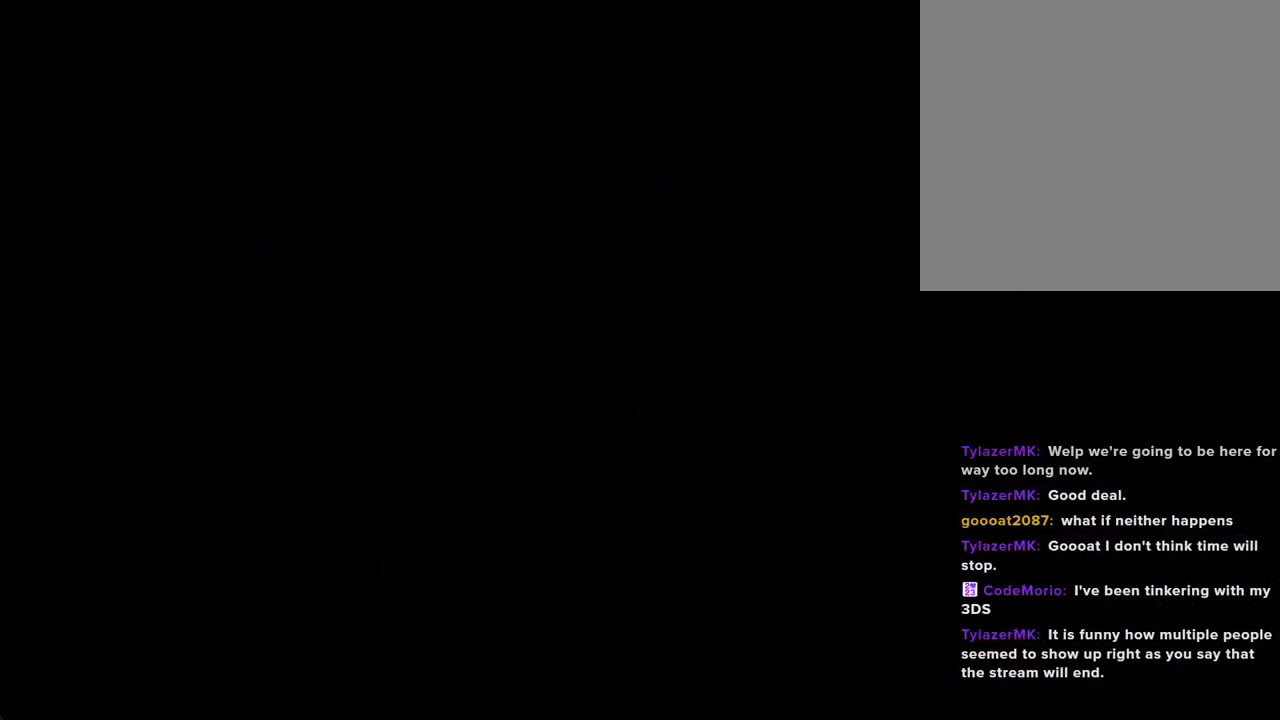
{"buttons": ["A"], "left_stick": "up", "right_stick": "center", "events": [[419, "A", "down"], [486, "left_stick", "up"]]}
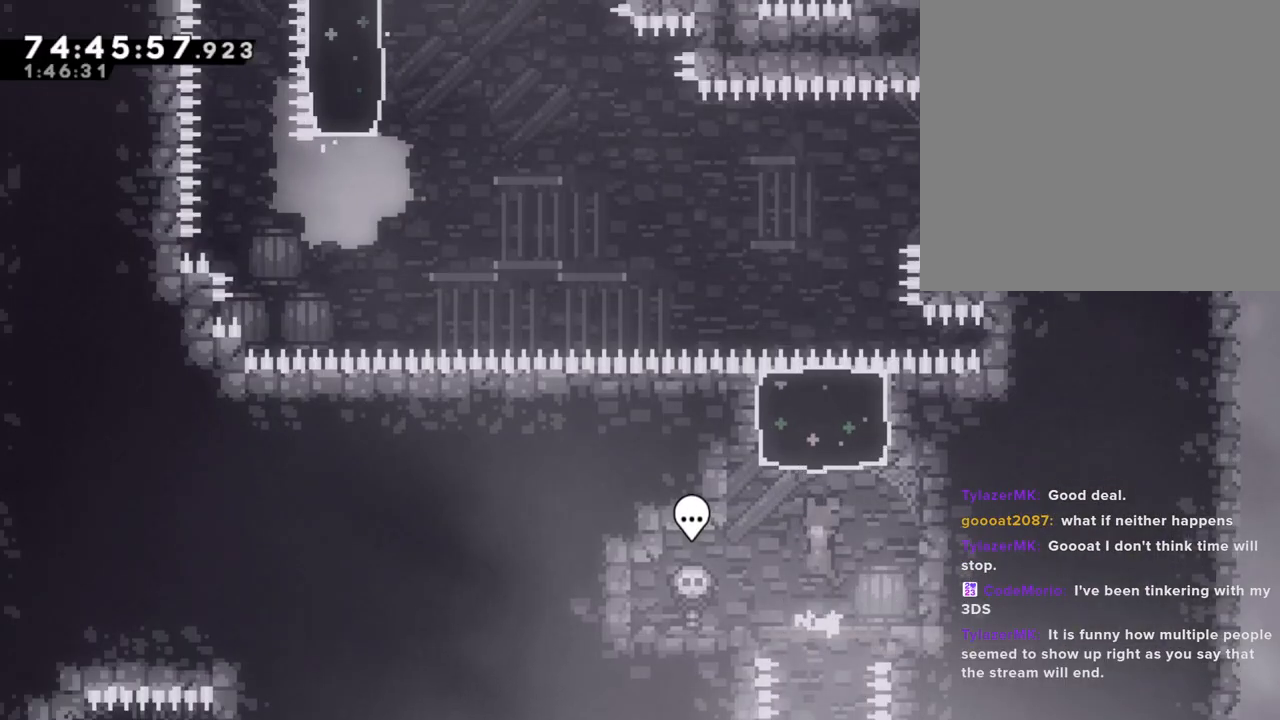
{"buttons": [], "left_stick": "center", "right_stick": "center", "events": [[67, "A", "up"], [118, "X", "down"], [319, "X", "up"], [419, "left_stick", "center"]]}
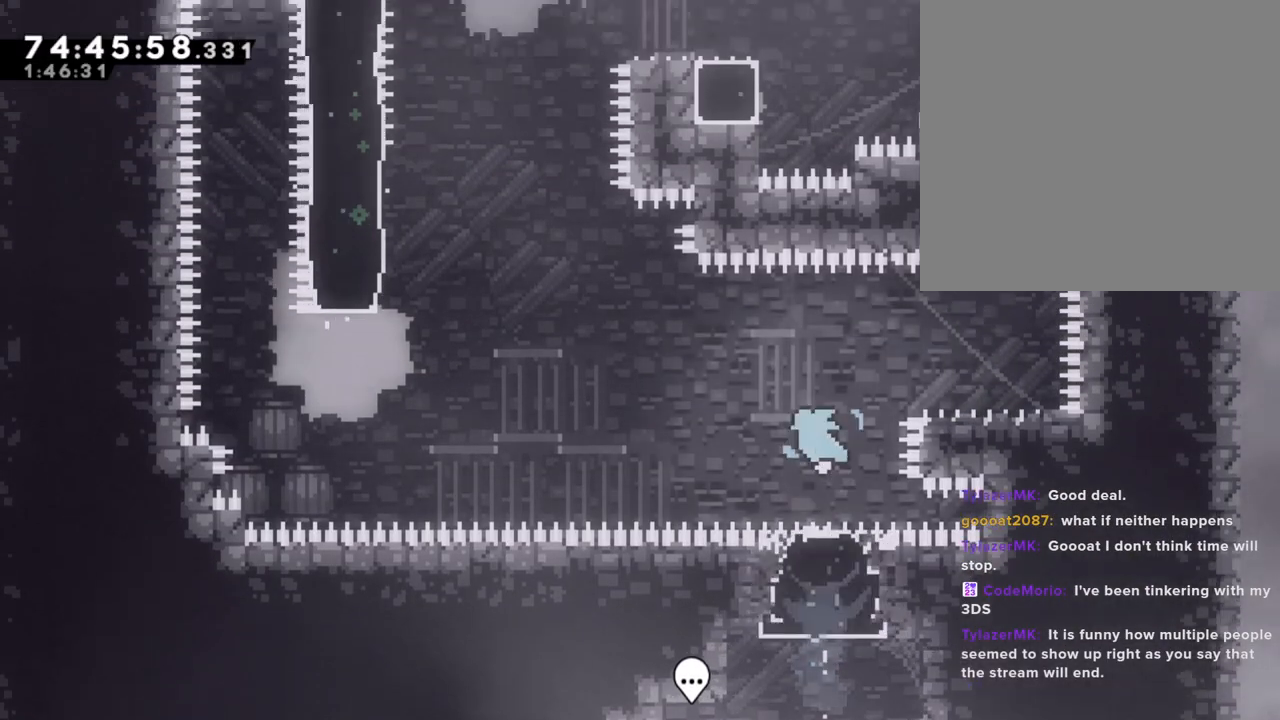
{"buttons": [], "left_stick": "left", "right_stick": "center", "events": [[235, "left_stick", "right"], [285, "X", "down"], [386, "X", "up"], [436, "left_stick", "left"]]}
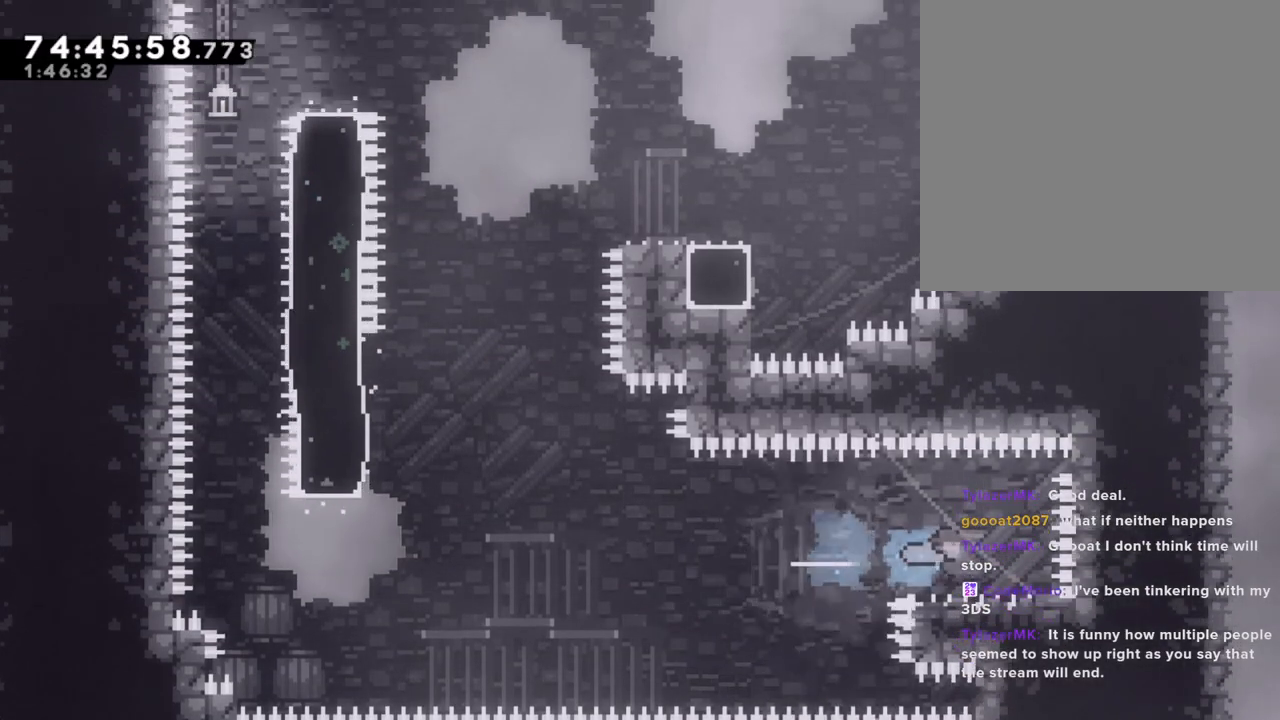
{"buttons": ["A"], "left_stick": "center", "right_stick": "center", "events": [[17, "A", "down"], [419, "A", "up"], [452, "left_stick", "center"], [469, "A", "down"]]}
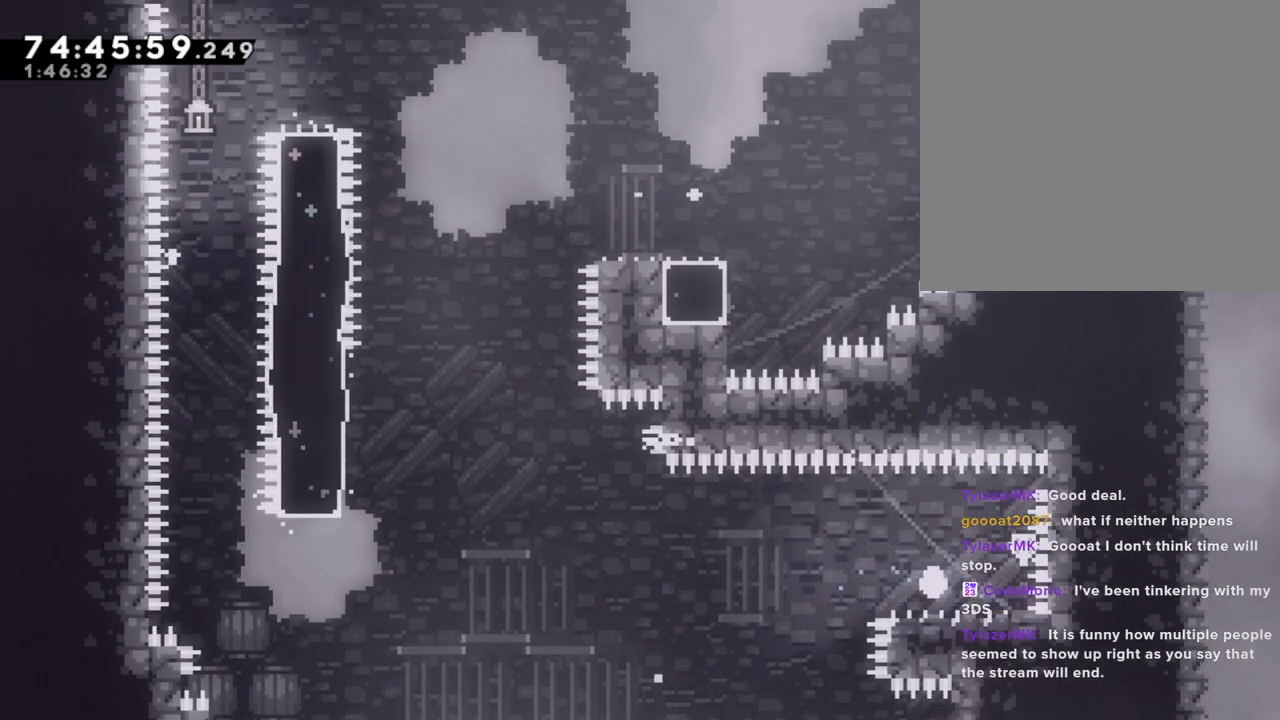
{"buttons": [], "left_stick": "center", "right_stick": "center", "events": [[134, "A", "up"]]}
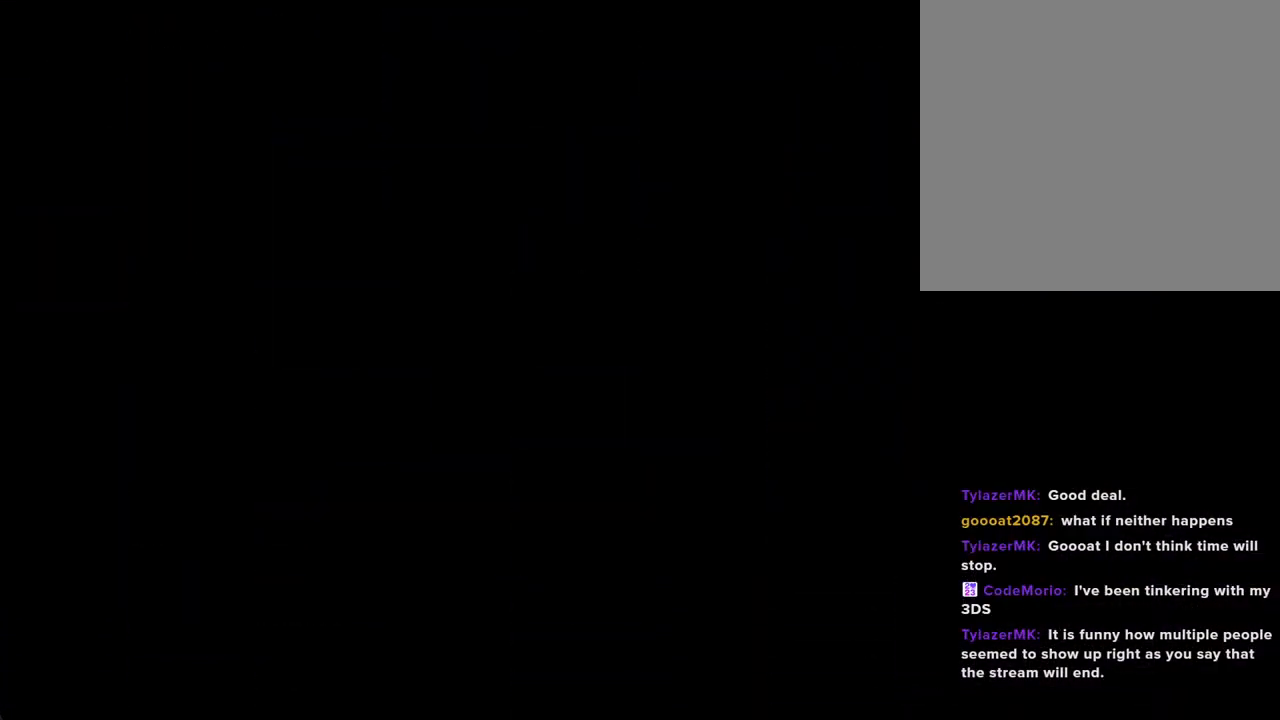
{"buttons": [], "left_stick": "center", "right_stick": "center", "events": []}
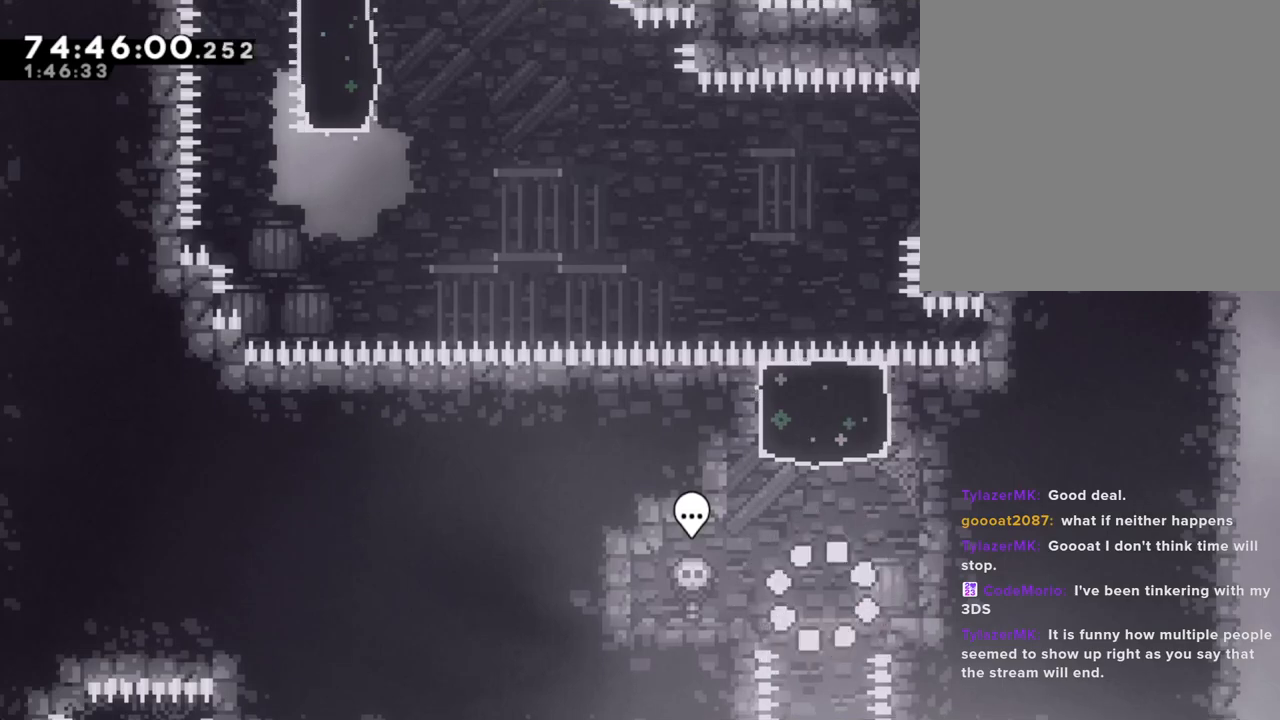
{"buttons": [], "left_stick": "up", "right_stick": "center", "events": [[50, "A", "down"], [83, "left_stick", "right"], [184, "A", "up"], [234, "left_stick", "up"], [268, "X", "down"], [486, "X", "up"]]}
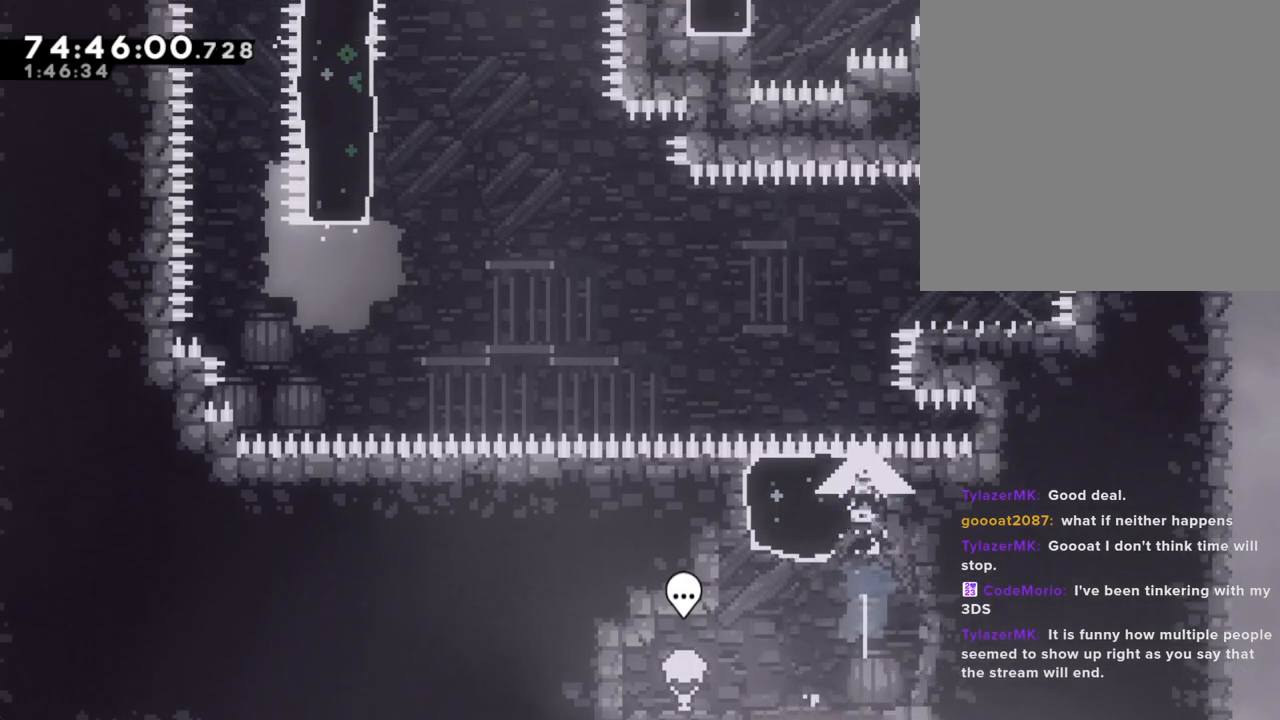
{"buttons": [], "left_stick": "center", "right_stick": "center", "events": [[17, "left_stick", "center"]]}
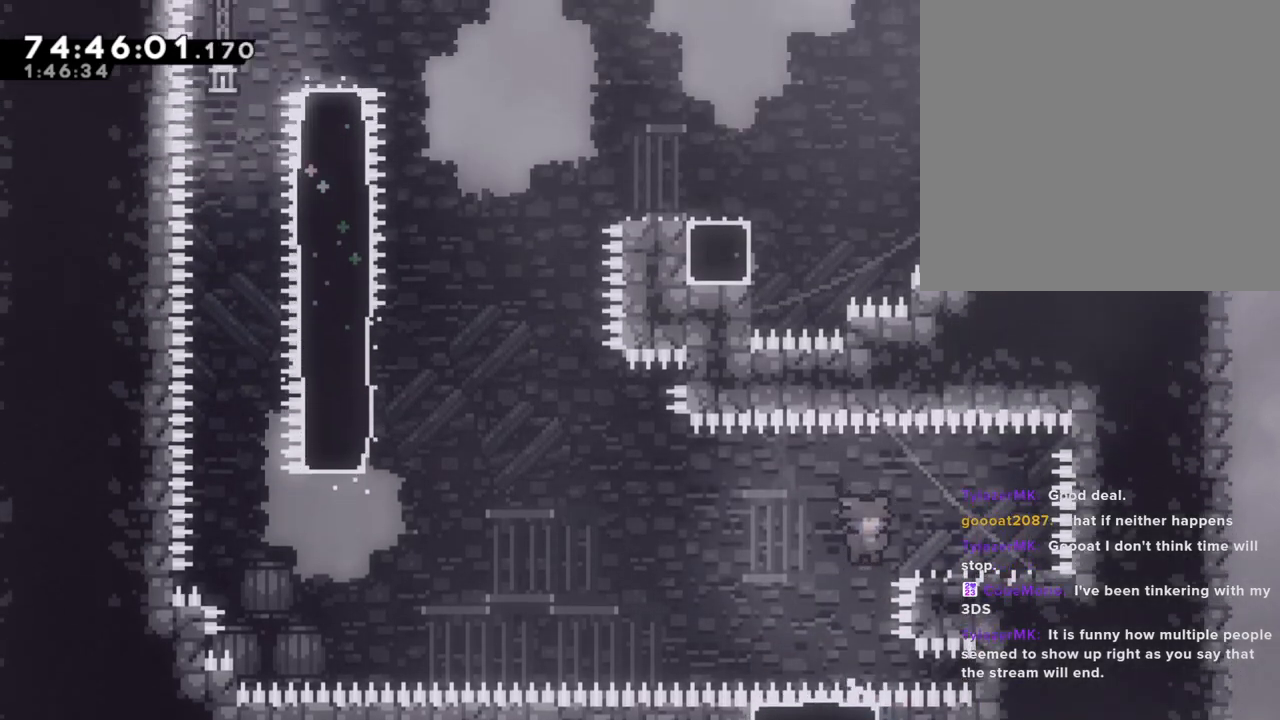
{"buttons": ["A"], "left_stick": "left", "right_stick": "center", "events": [[34, "left_stick", "right"], [50, "X", "down"], [151, "X", "up"], [168, "left_stick", "left"], [218, "A", "down"]]}
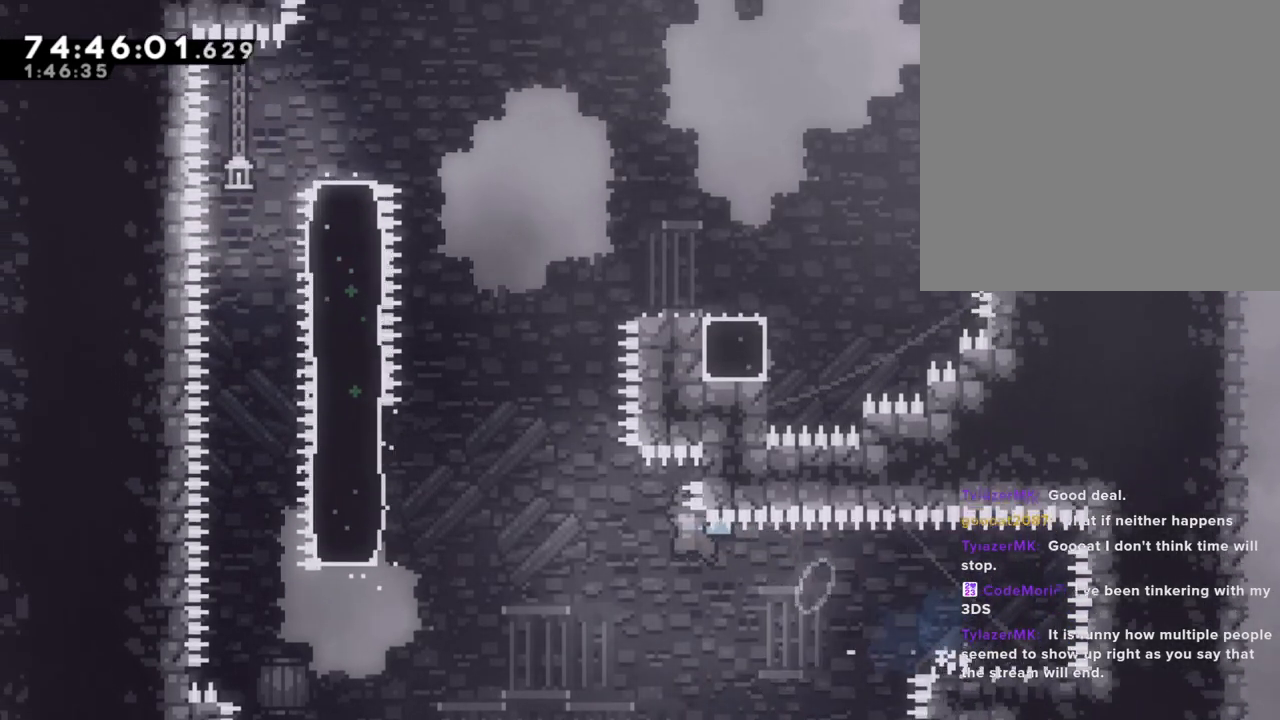
{"buttons": ["A"], "left_stick": "up-left", "right_stick": "center", "events": [[201, "left_stick", "up-left"], [251, "A", "up"], [502, "A", "down"]]}
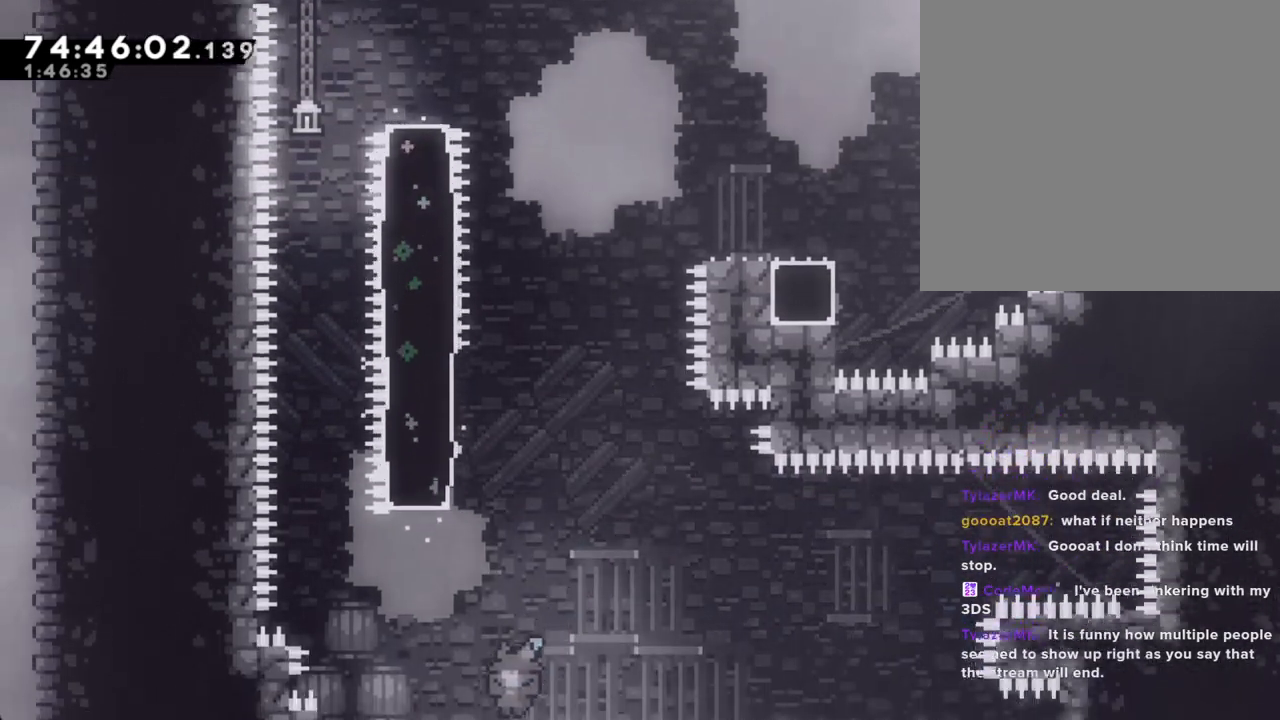
{"buttons": [], "left_stick": "center", "right_stick": "center", "events": [[101, "left_stick", "center"], [118, "A", "up"], [168, "A", "down"], [268, "A", "up"], [369, "A", "down"], [470, "A", "up"]]}
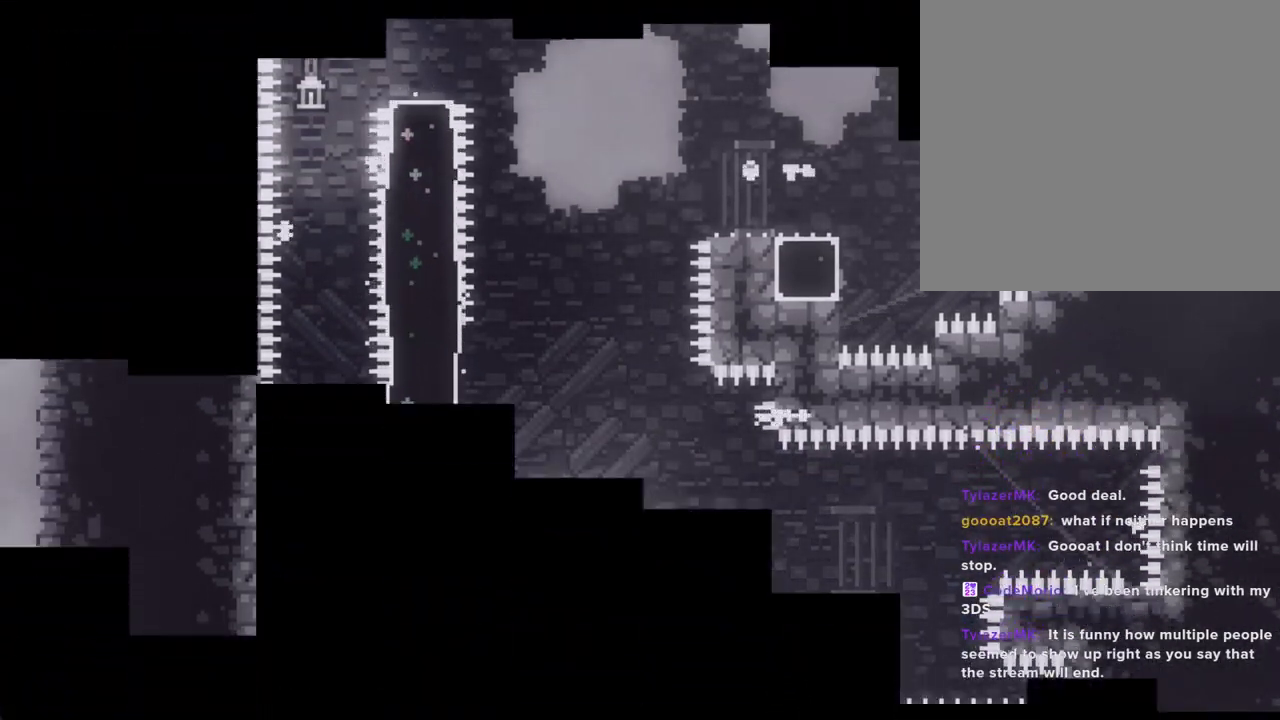
{"buttons": [], "left_stick": "center", "right_stick": "center", "events": []}
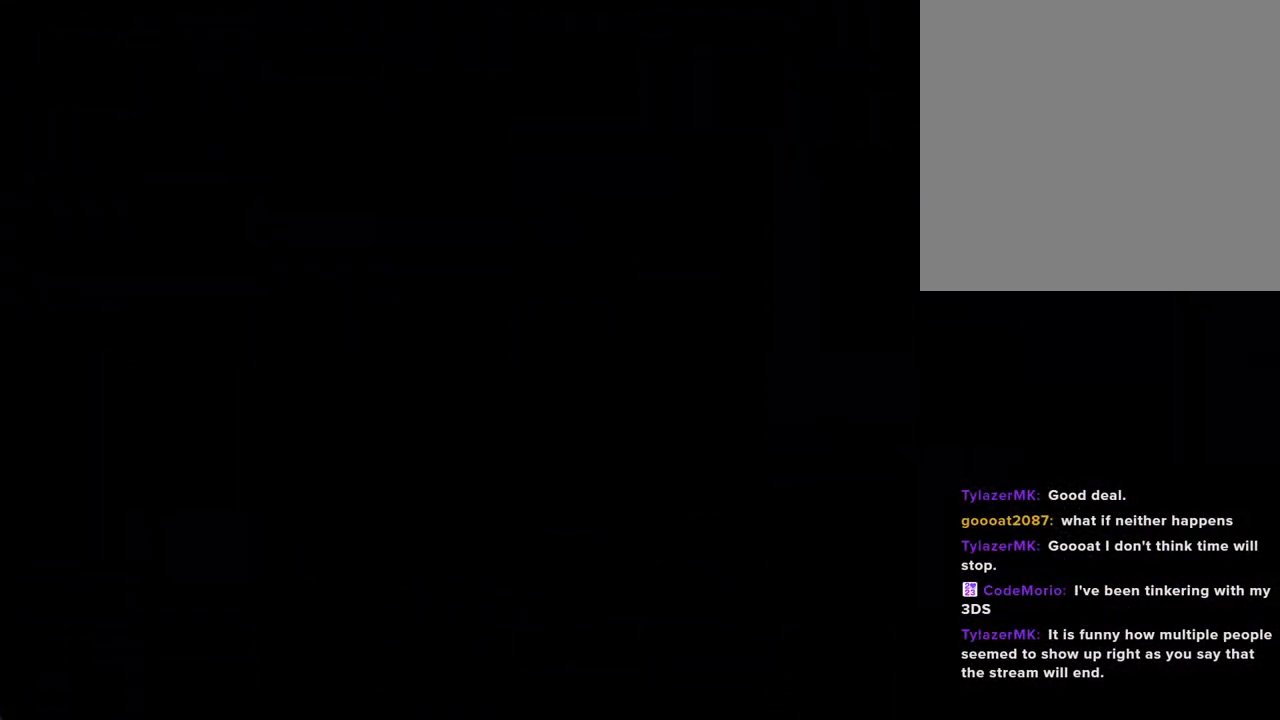
{"buttons": ["A"], "left_stick": "right", "right_stick": "center", "events": [[368, "A", "down"], [435, "left_stick", "right"]]}
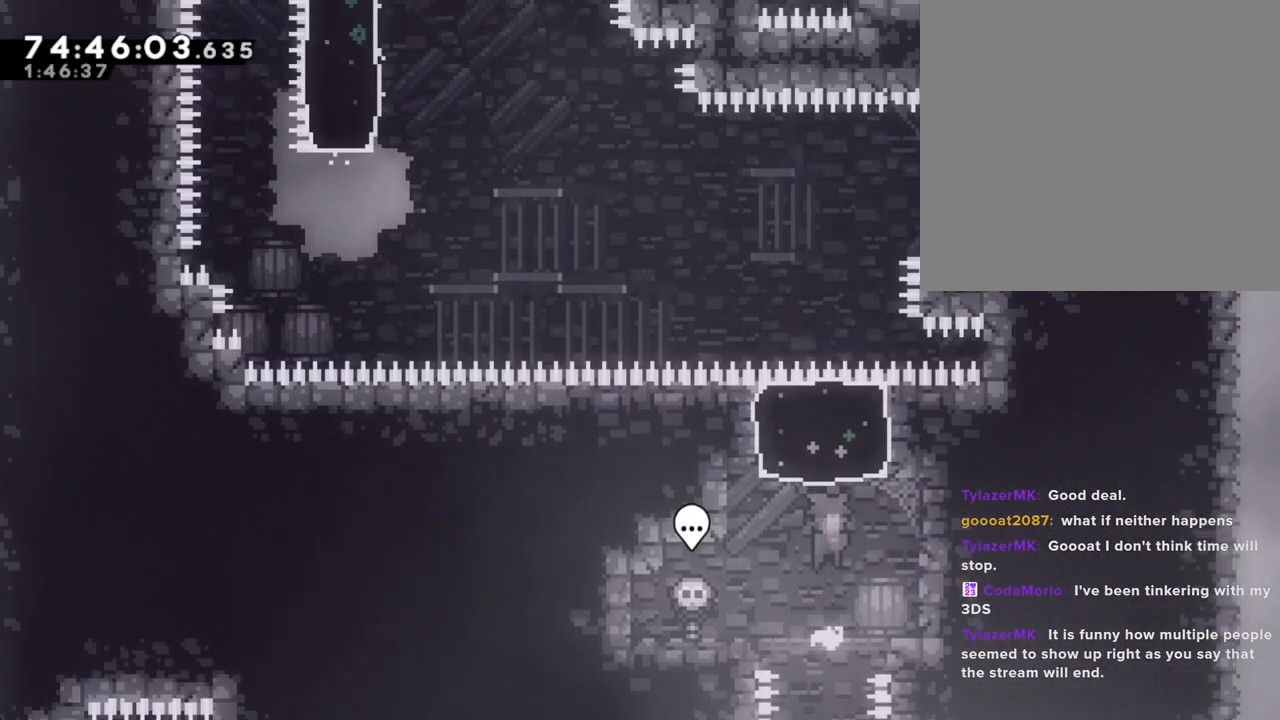
{"buttons": [], "left_stick": "center", "right_stick": "center", "events": [[17, "A", "up"], [51, "left_stick", "up"], [67, "X", "down"], [252, "X", "up"], [319, "left_stick", "center"]]}
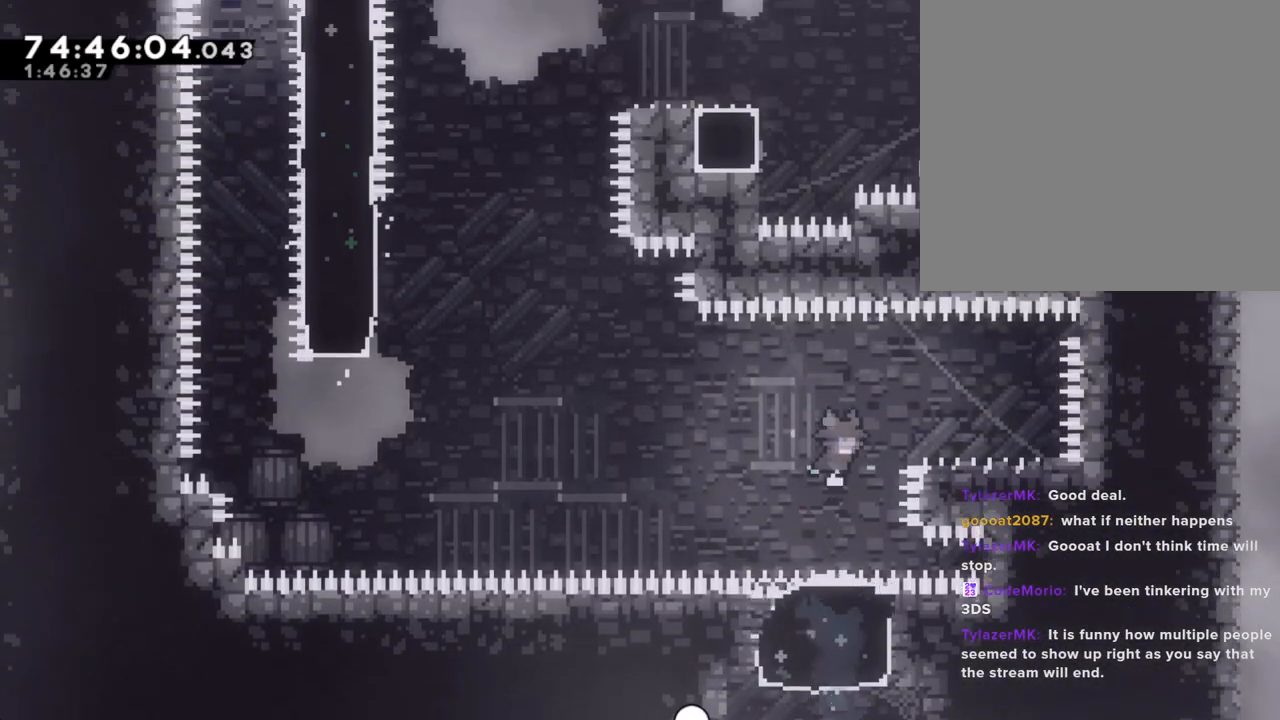
{"buttons": ["A"], "left_stick": "left", "right_stick": "center", "events": [[201, "left_stick", "right"], [234, "X", "down"], [352, "X", "up"], [368, "left_stick", "left"], [435, "A", "down"]]}
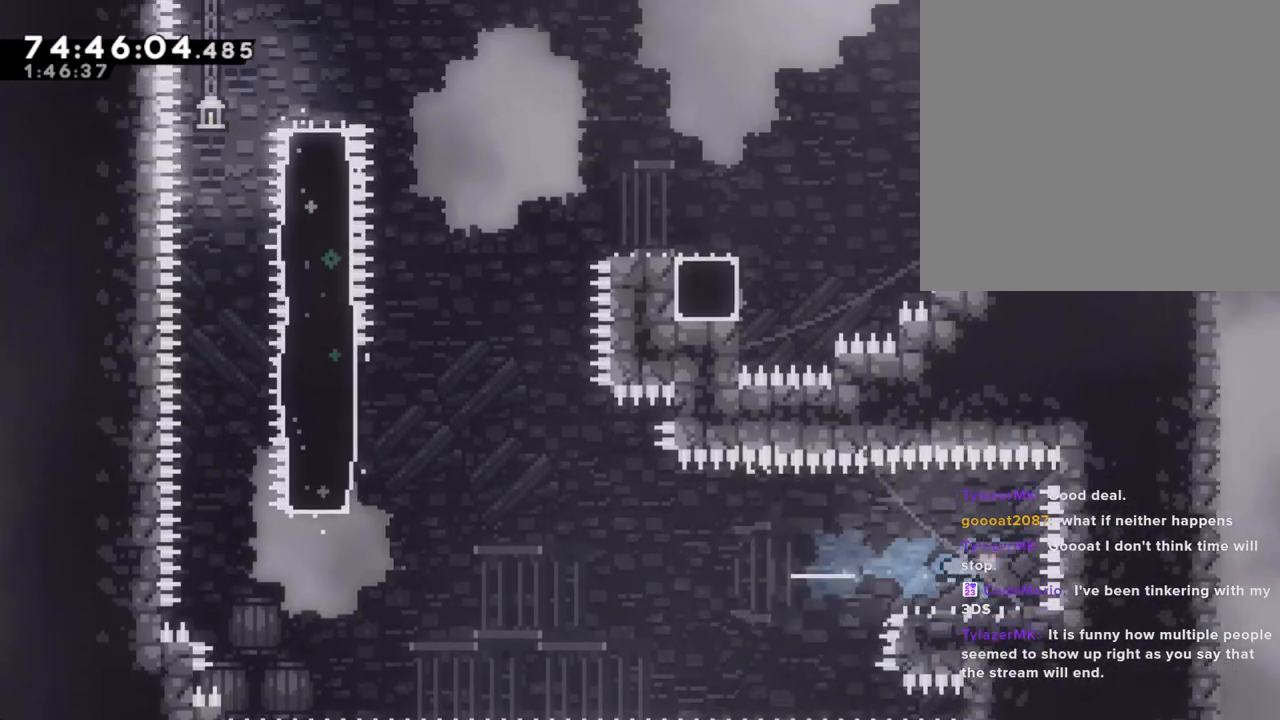
{"buttons": ["A"], "left_stick": "center", "right_stick": "center", "events": [[385, "A", "up"], [419, "left_stick", "center"], [435, "A", "down"]]}
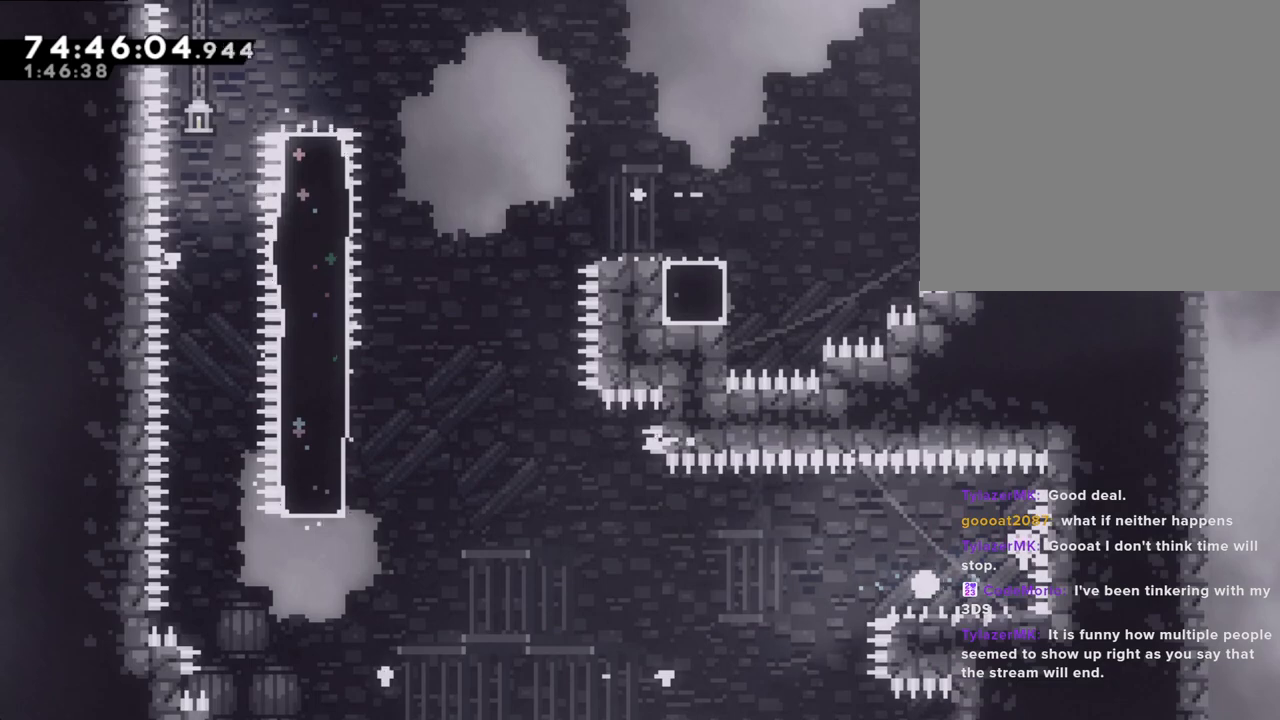
{"buttons": [], "left_stick": "center", "right_stick": "center", "events": [[67, "A", "up"]]}
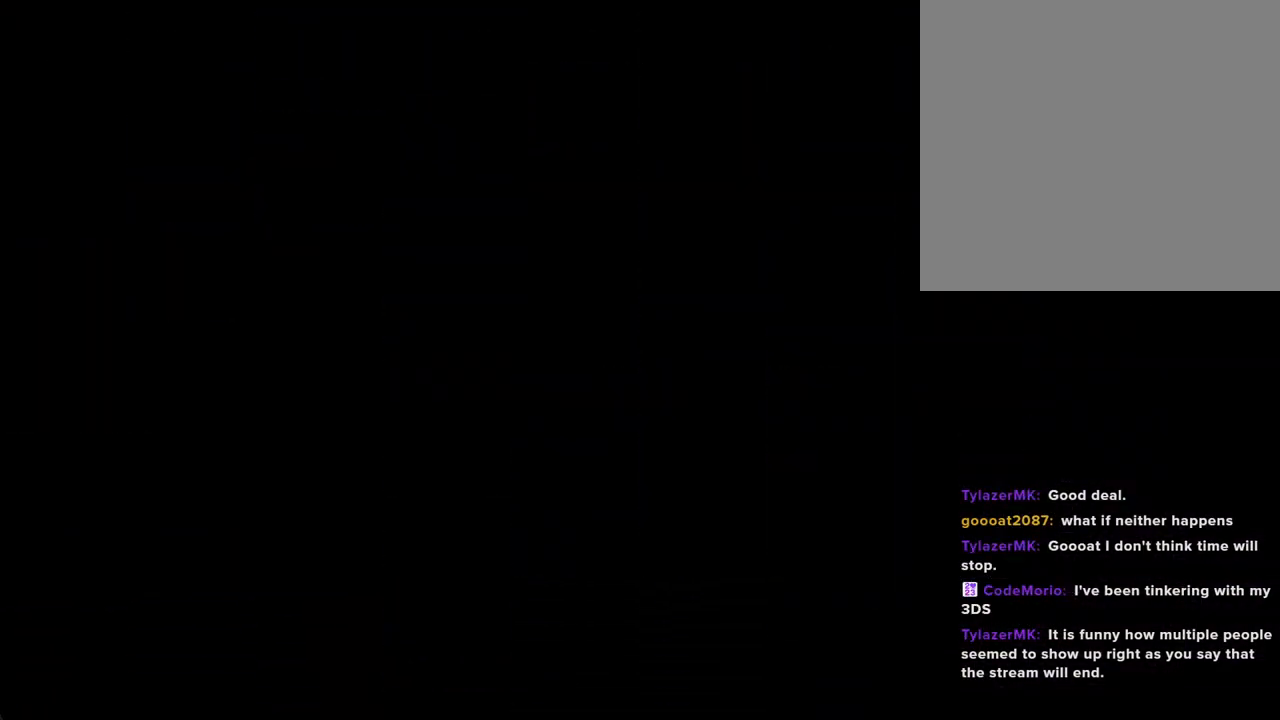
{"buttons": [], "left_stick": "center", "right_stick": "center", "events": []}
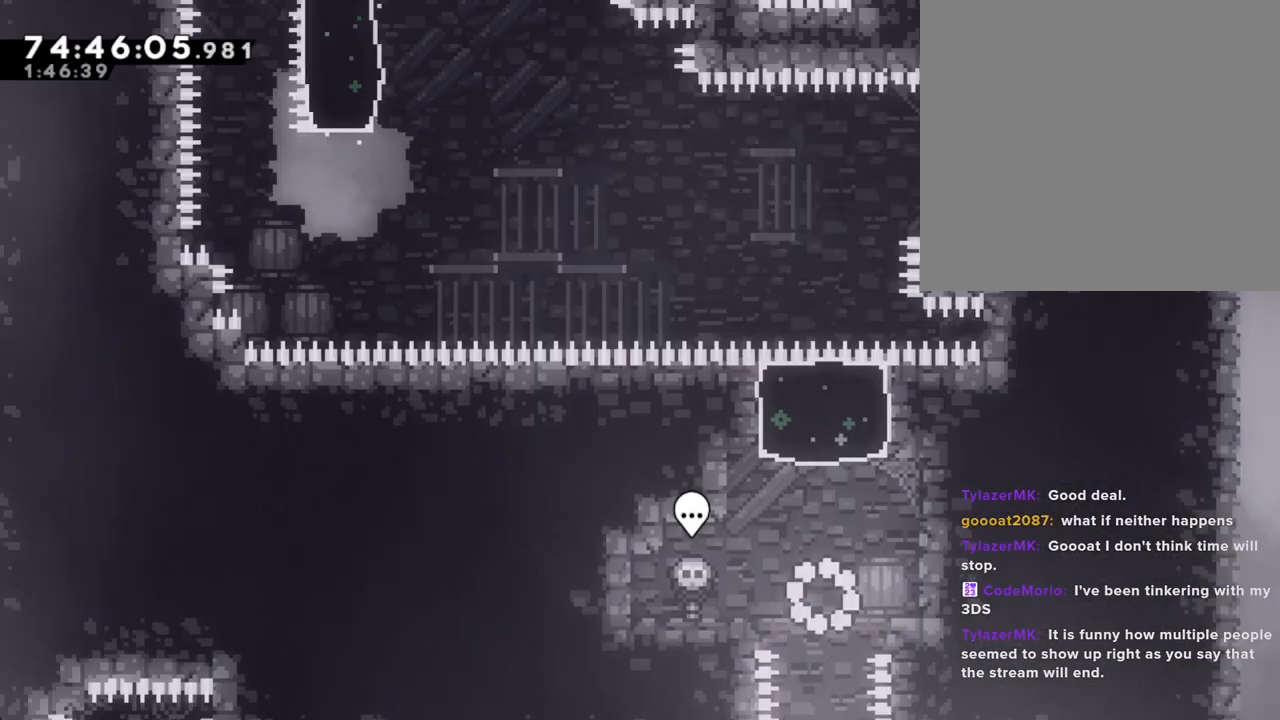
{"buttons": ["X"], "left_stick": "up", "right_stick": "center", "events": [[167, "A", "down"], [184, "left_stick", "right"], [284, "A", "up"], [318, "left_stick", "up"], [368, "X", "down"]]}
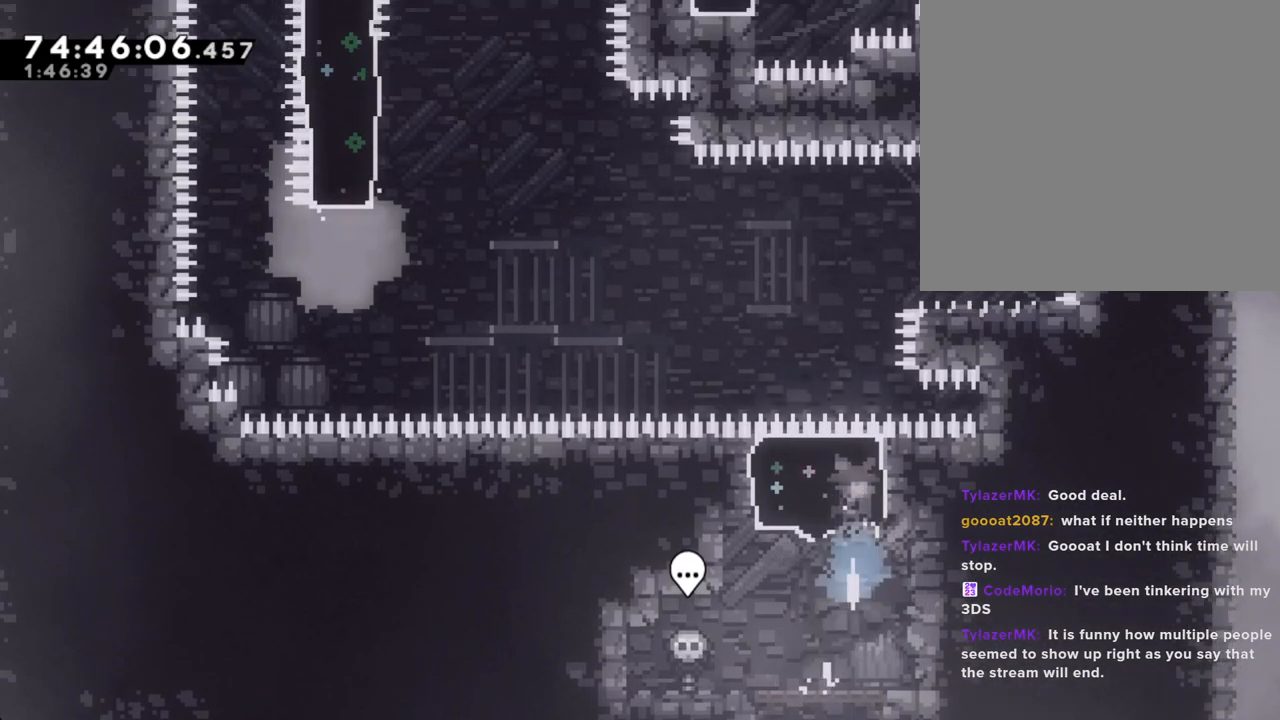
{"buttons": [], "left_stick": "right", "right_stick": "center", "events": [[34, "X", "up"], [67, "left_stick", "center"], [469, "left_stick", "right"]]}
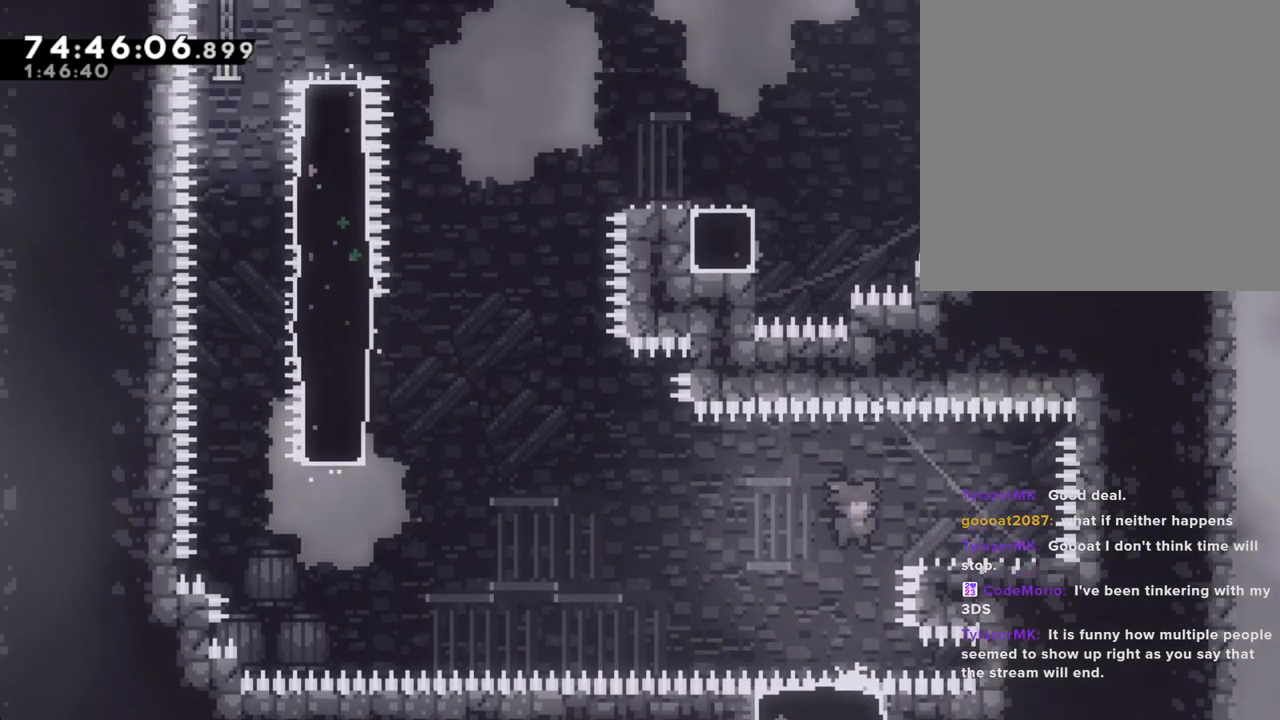
{"buttons": ["A"], "left_stick": "left", "right_stick": "center", "events": [[50, "X", "down"], [167, "X", "up"], [167, "left_stick", "left"], [251, "A", "down"]]}